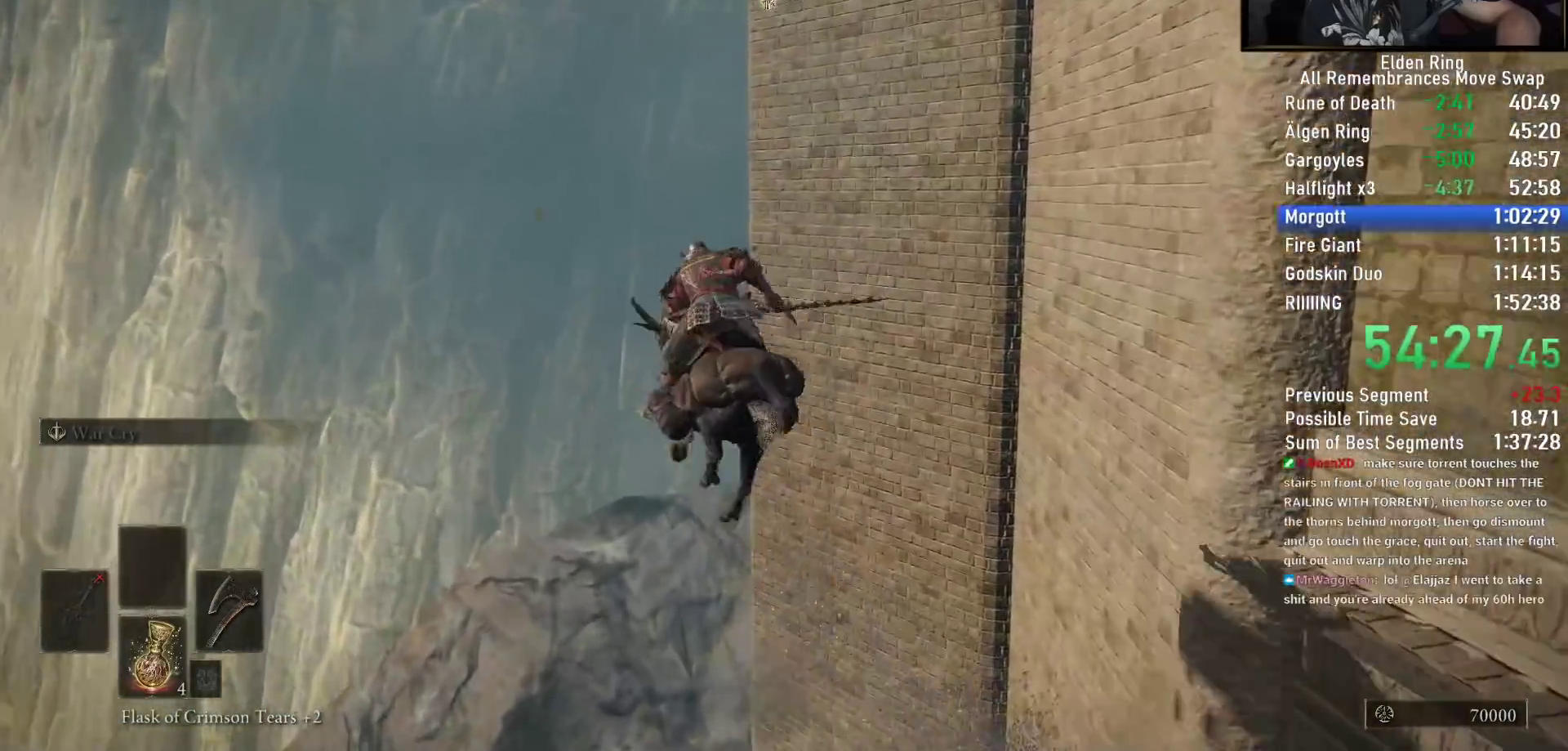
Gameplay with a controller (PlayStation layout); each line is a JSON object with the inputs held at the frame after it. "events" lists button and stick changes between this image and that frame as [ms after this image, input, new state], when the widget could be followed in between.
{"buttons": [], "left_stick": "up-left", "right_stick": "down-right", "events": []}
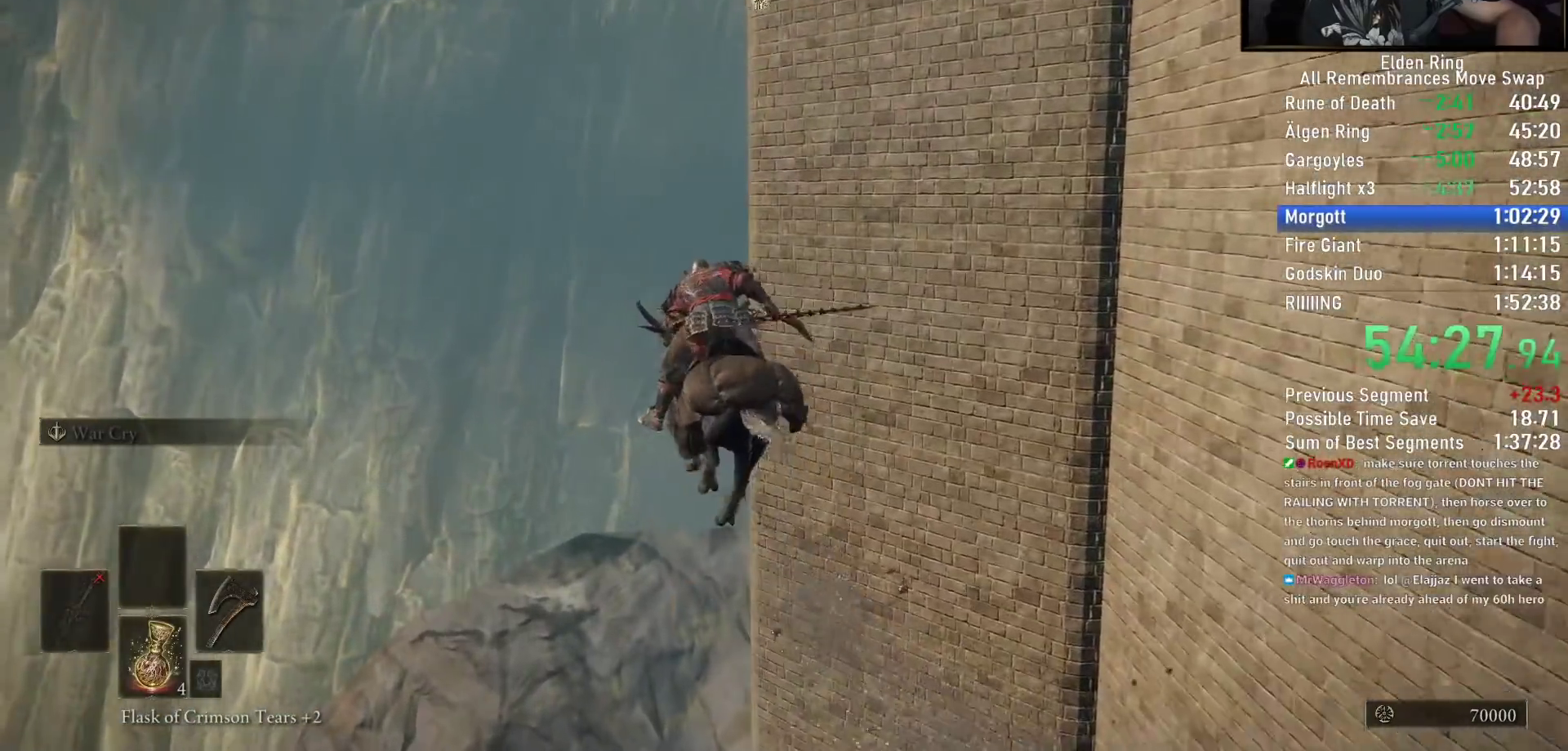
{"buttons": [], "left_stick": "up-left", "right_stick": "down-right", "events": []}
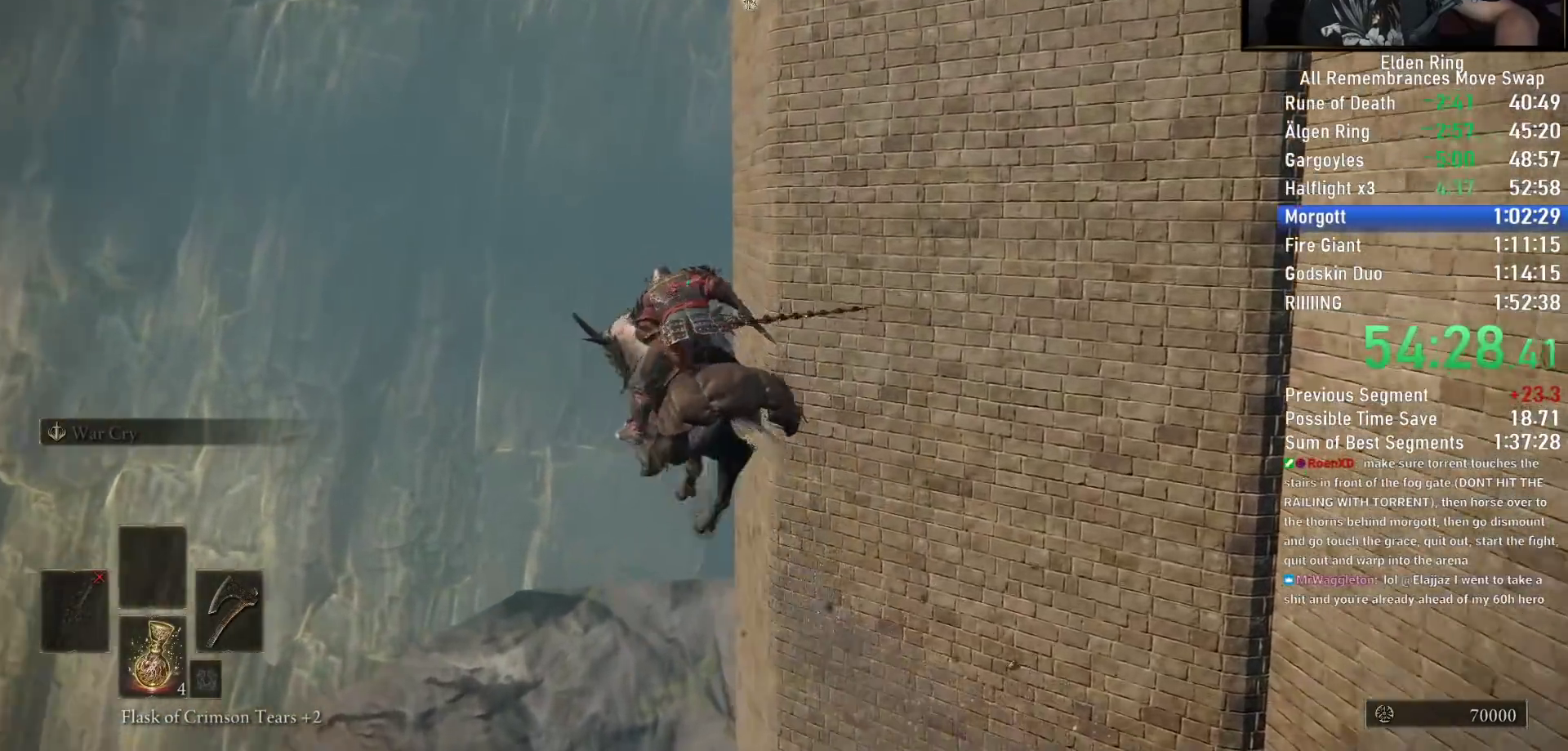
{"buttons": [], "left_stick": "up-left", "right_stick": "down-right", "events": []}
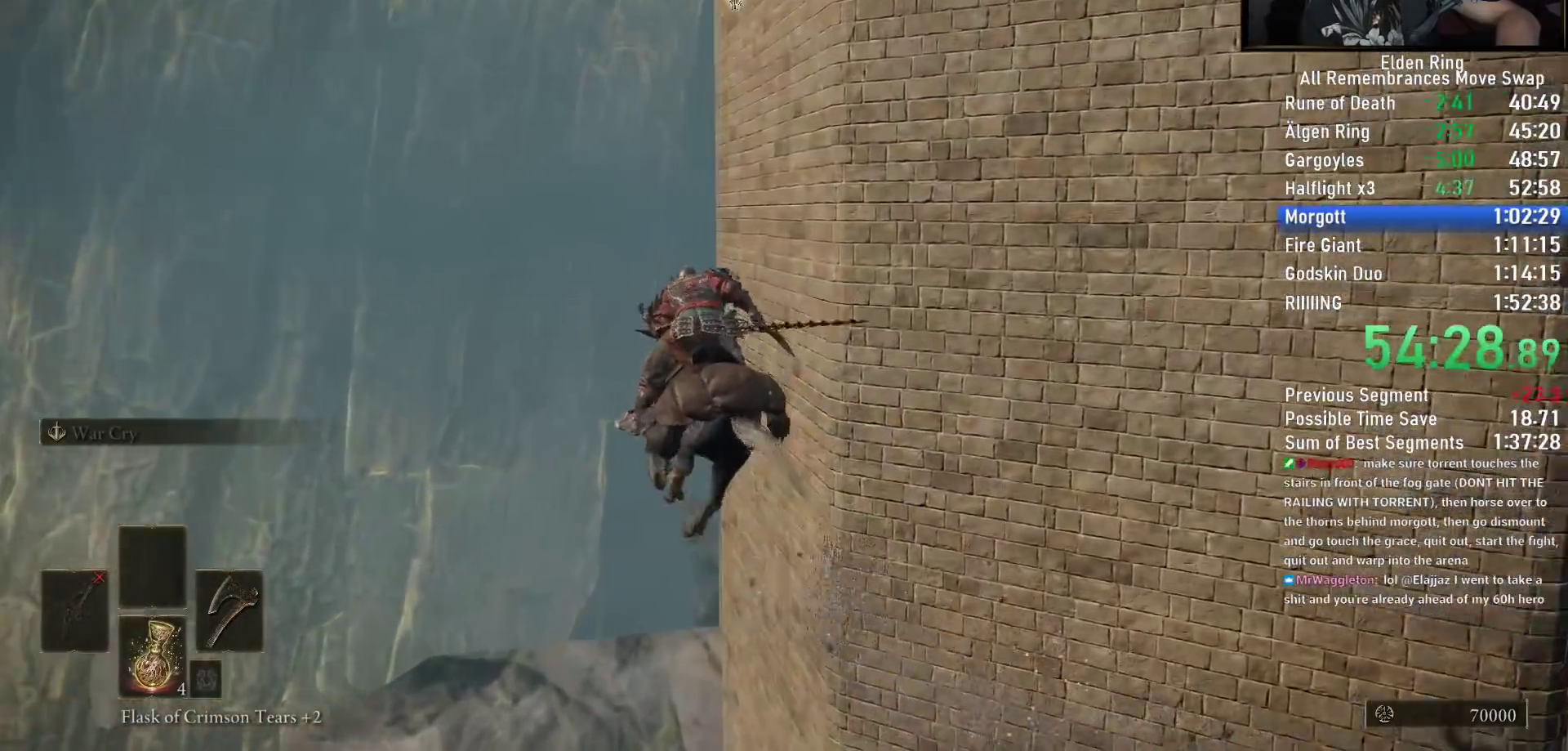
{"buttons": [], "left_stick": "up-left", "right_stick": "down-right", "events": []}
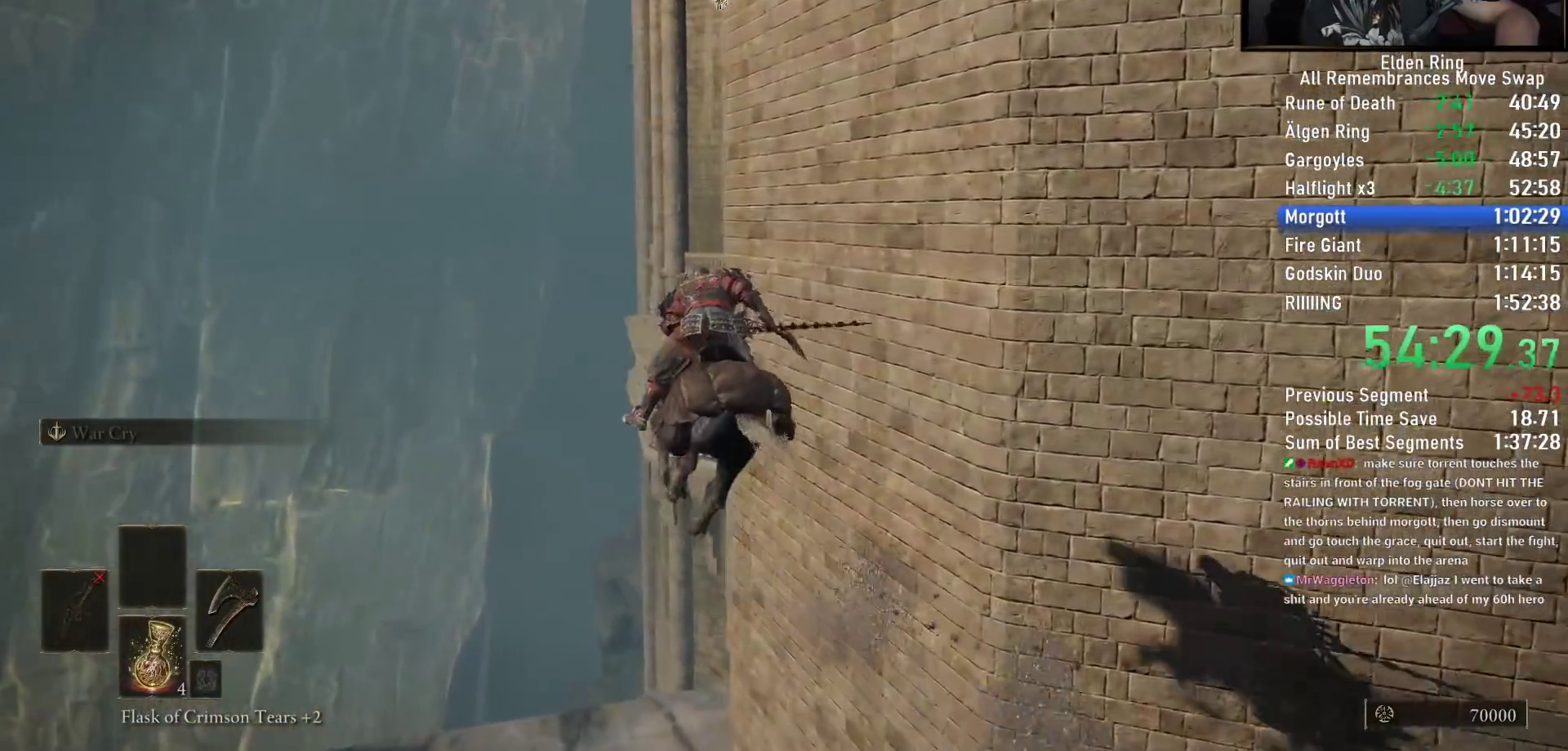
{"buttons": [], "left_stick": "up-left", "right_stick": "center", "events": [[300, "right_stick", "down-left"], [367, "CIRCLE", "down"], [450, "CIRCLE", "up"], [483, "right_stick", "center"]]}
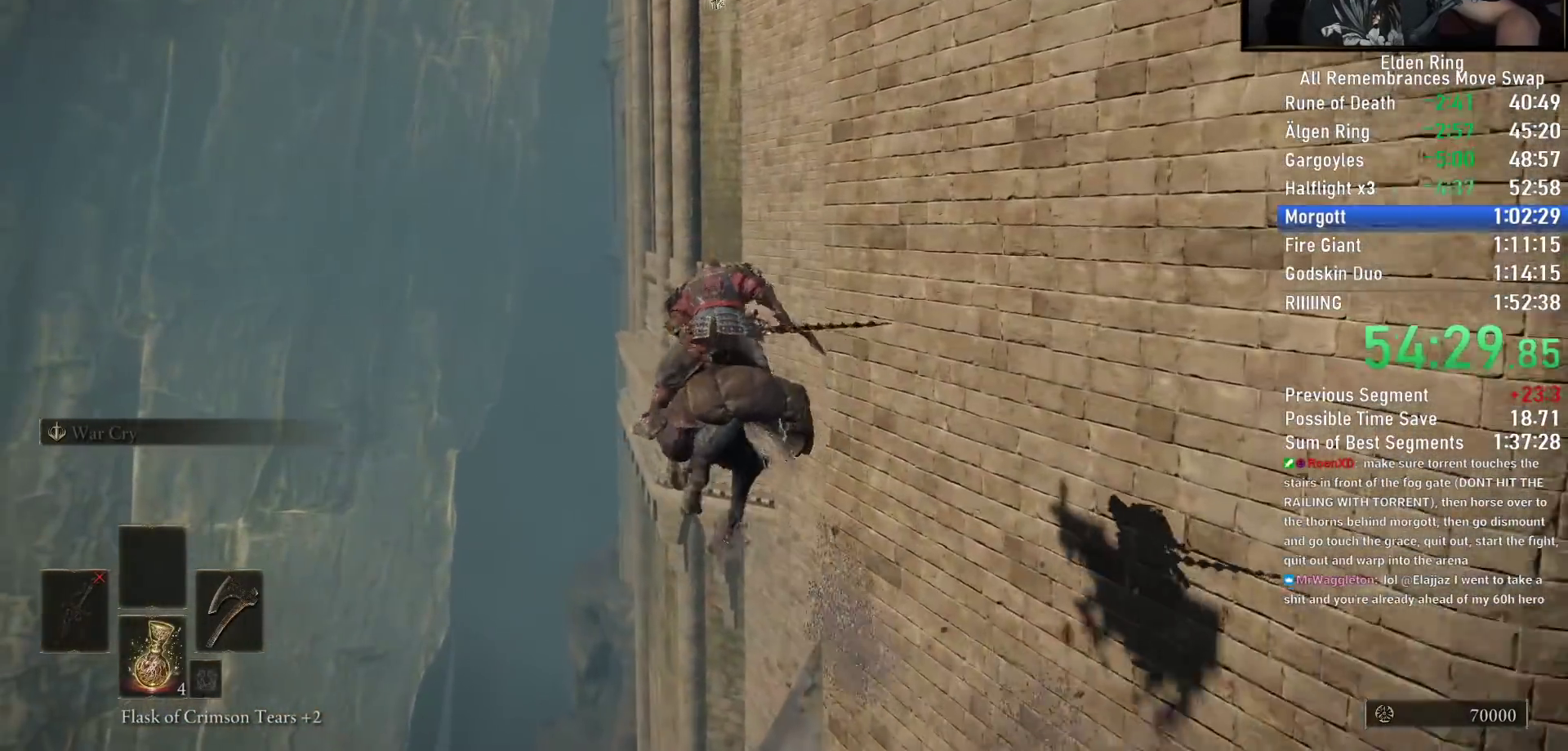
{"buttons": [], "left_stick": "up-left", "right_stick": "down-right", "events": [[350, "right_stick", "down-right"]]}
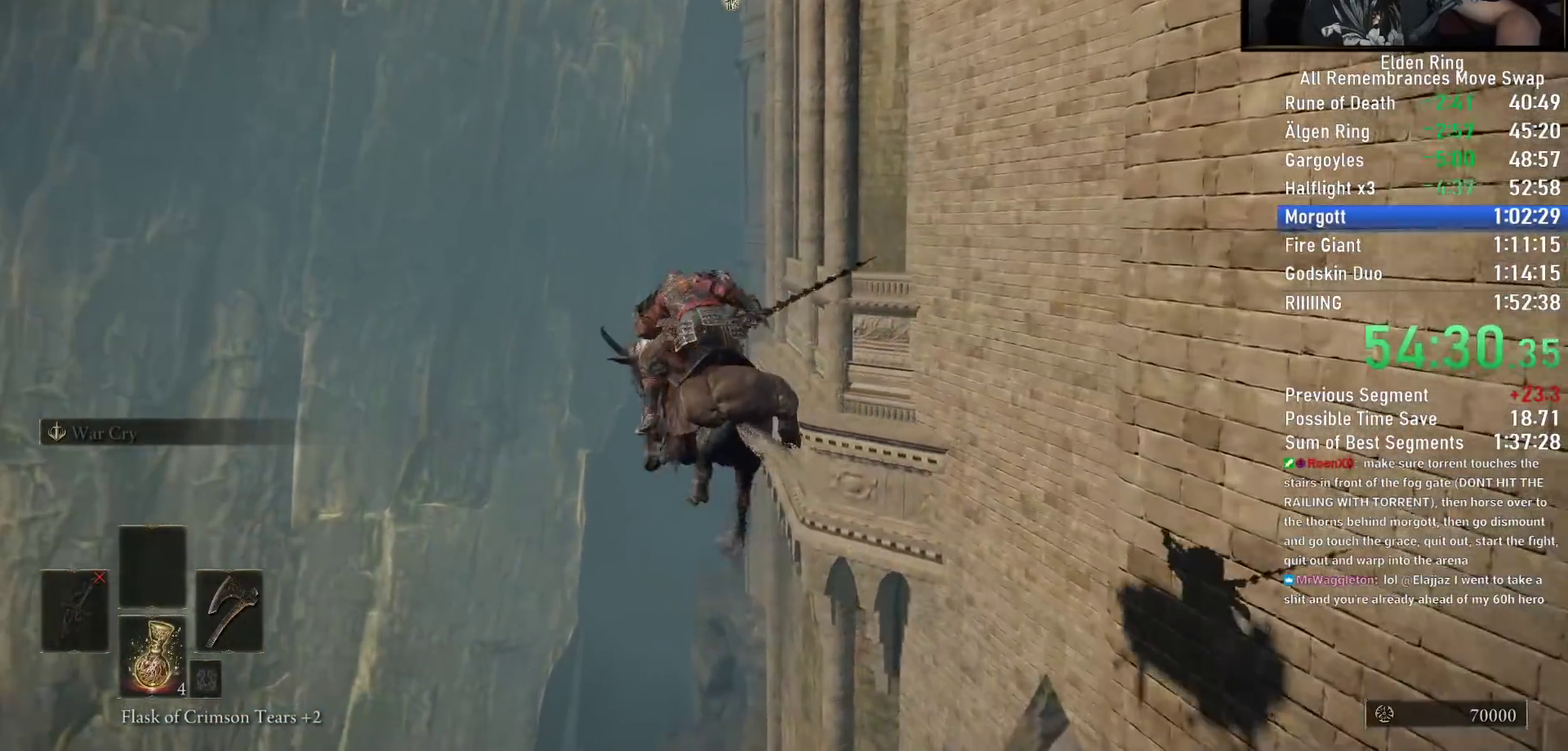
{"buttons": [], "left_stick": "up-left", "right_stick": "down-right", "events": []}
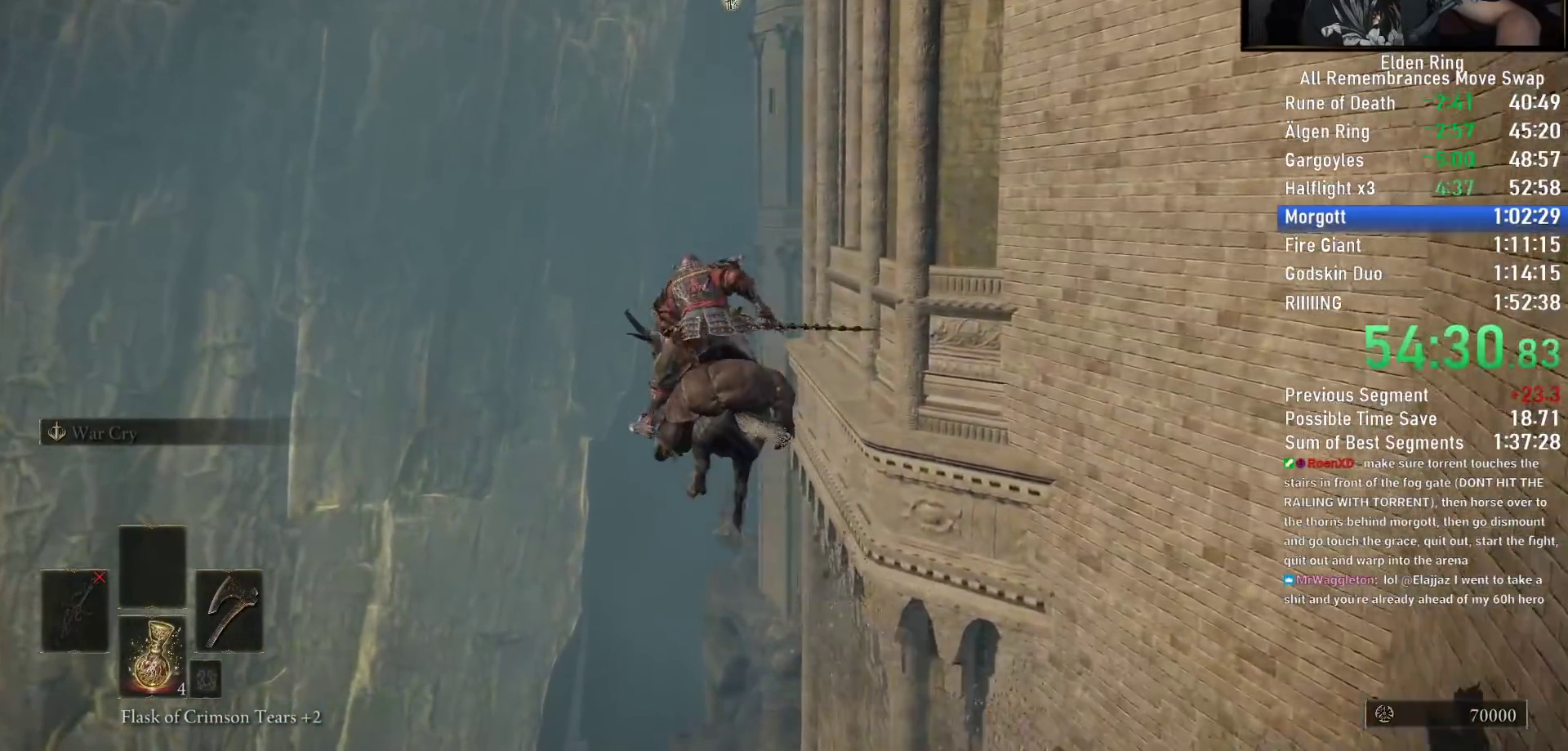
{"buttons": [], "left_stick": "up-left", "right_stick": "down-left", "events": [[417, "right_stick", "down-left"]]}
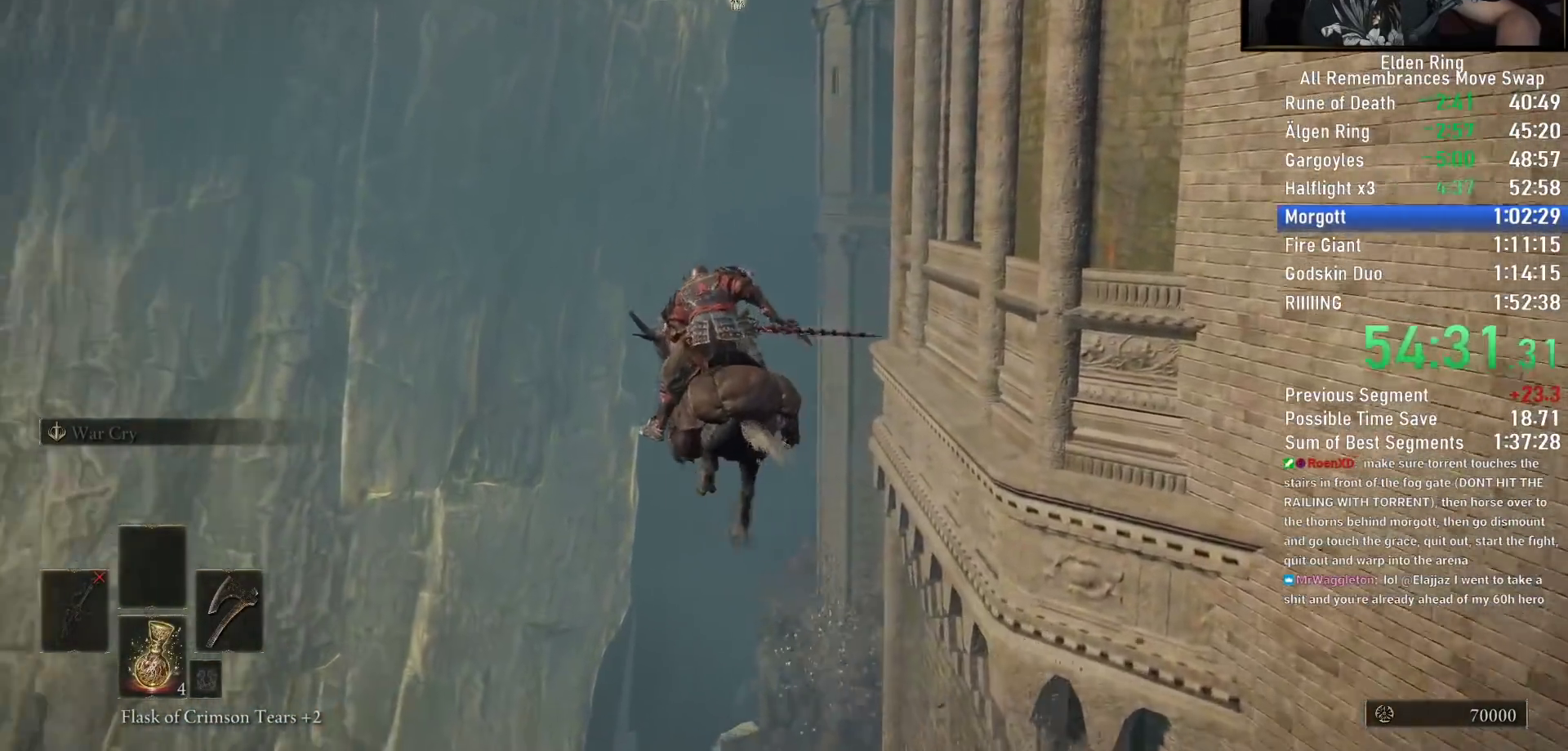
{"buttons": [], "left_stick": "up-right", "right_stick": "right", "events": [[83, "left_stick", "up"], [350, "right_stick", "center"], [483, "left_stick", "up-right"], [500, "right_stick", "right"]]}
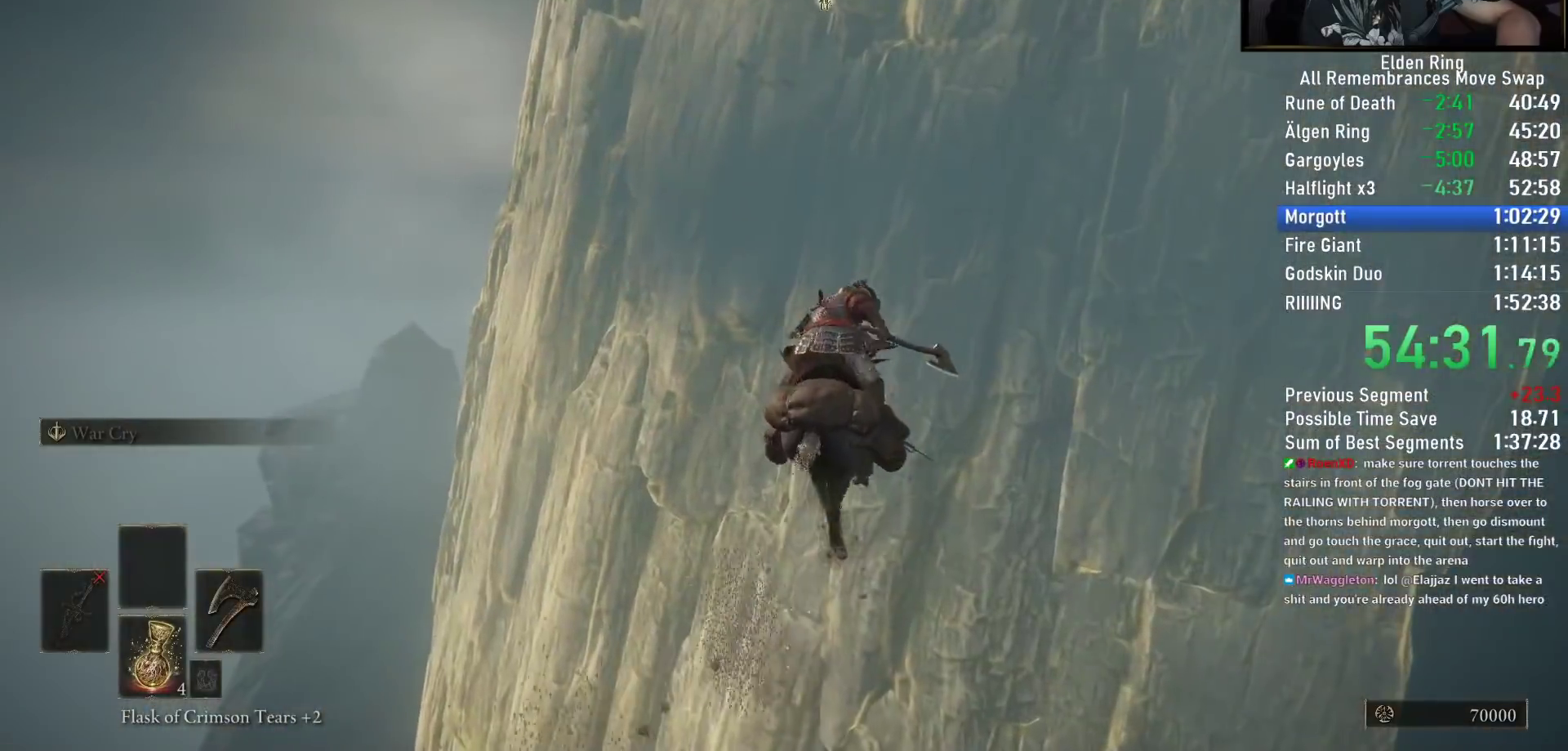
{"buttons": [], "left_stick": "up", "right_stick": "center", "events": [[350, "left_stick", "up"], [450, "right_stick", "center"]]}
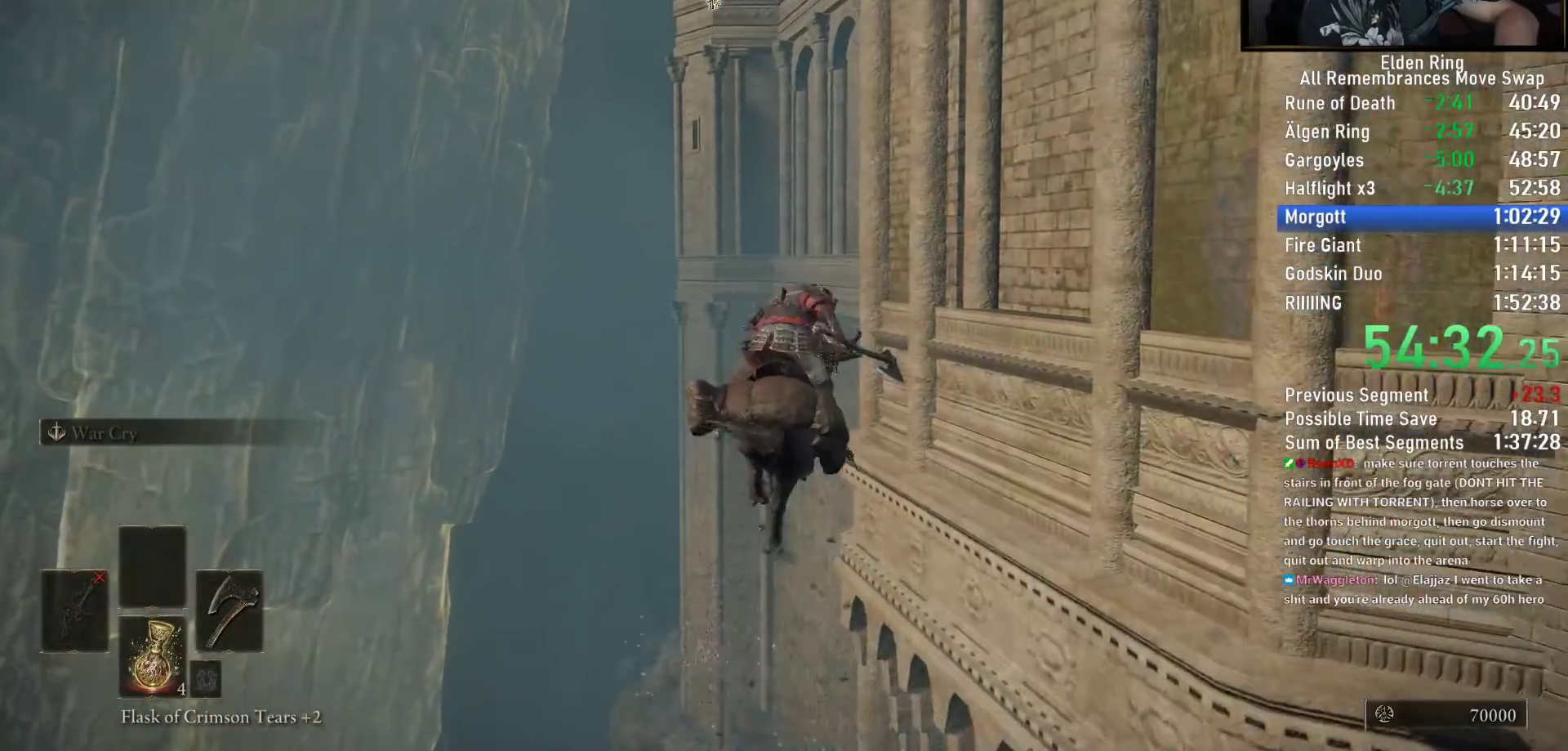
{"buttons": [], "left_stick": "up", "right_stick": "right", "events": [[483, "right_stick", "right"]]}
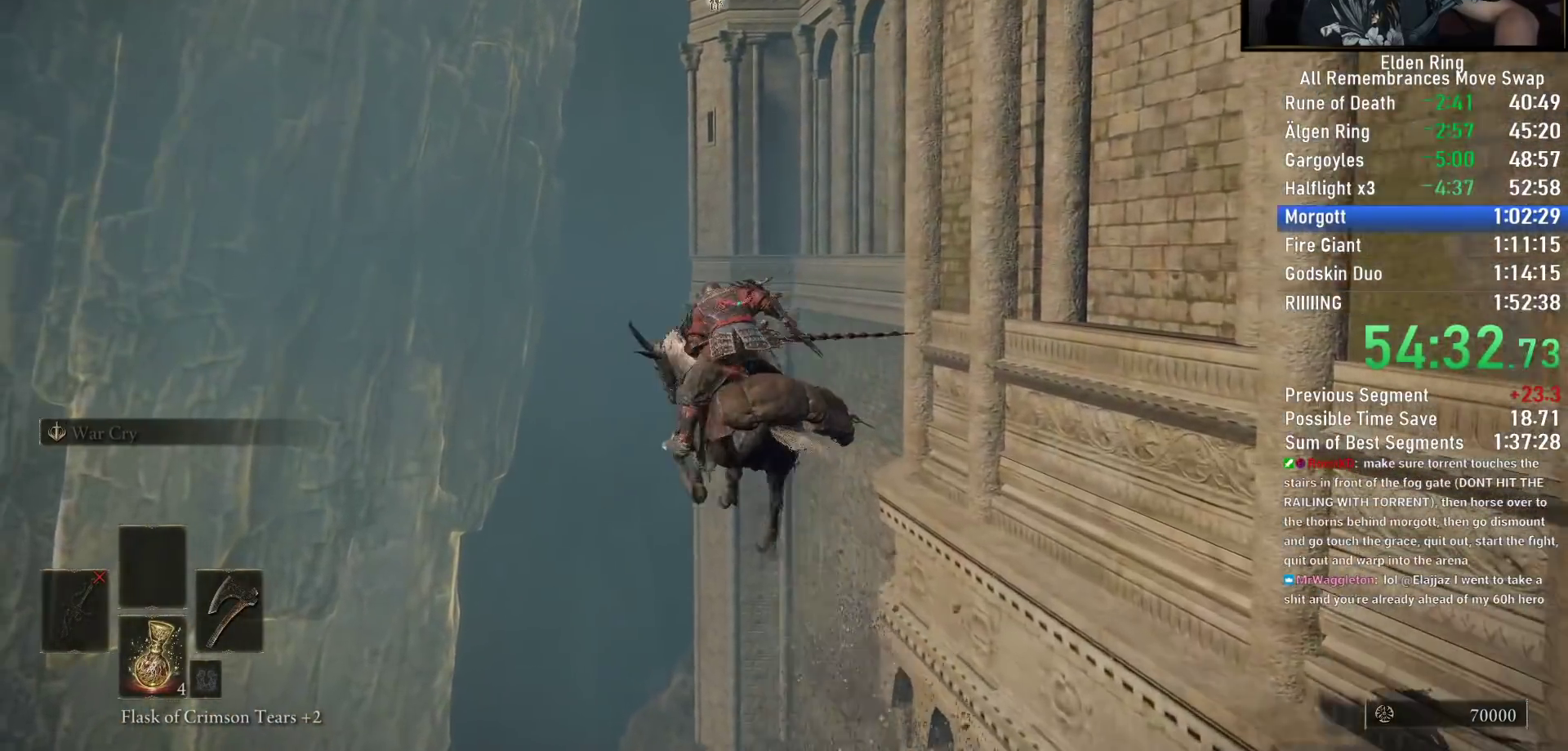
{"buttons": [], "left_stick": "up", "right_stick": "center", "events": [[133, "right_stick", "center"], [317, "CIRCLE", "down"], [433, "CIRCLE", "up"]]}
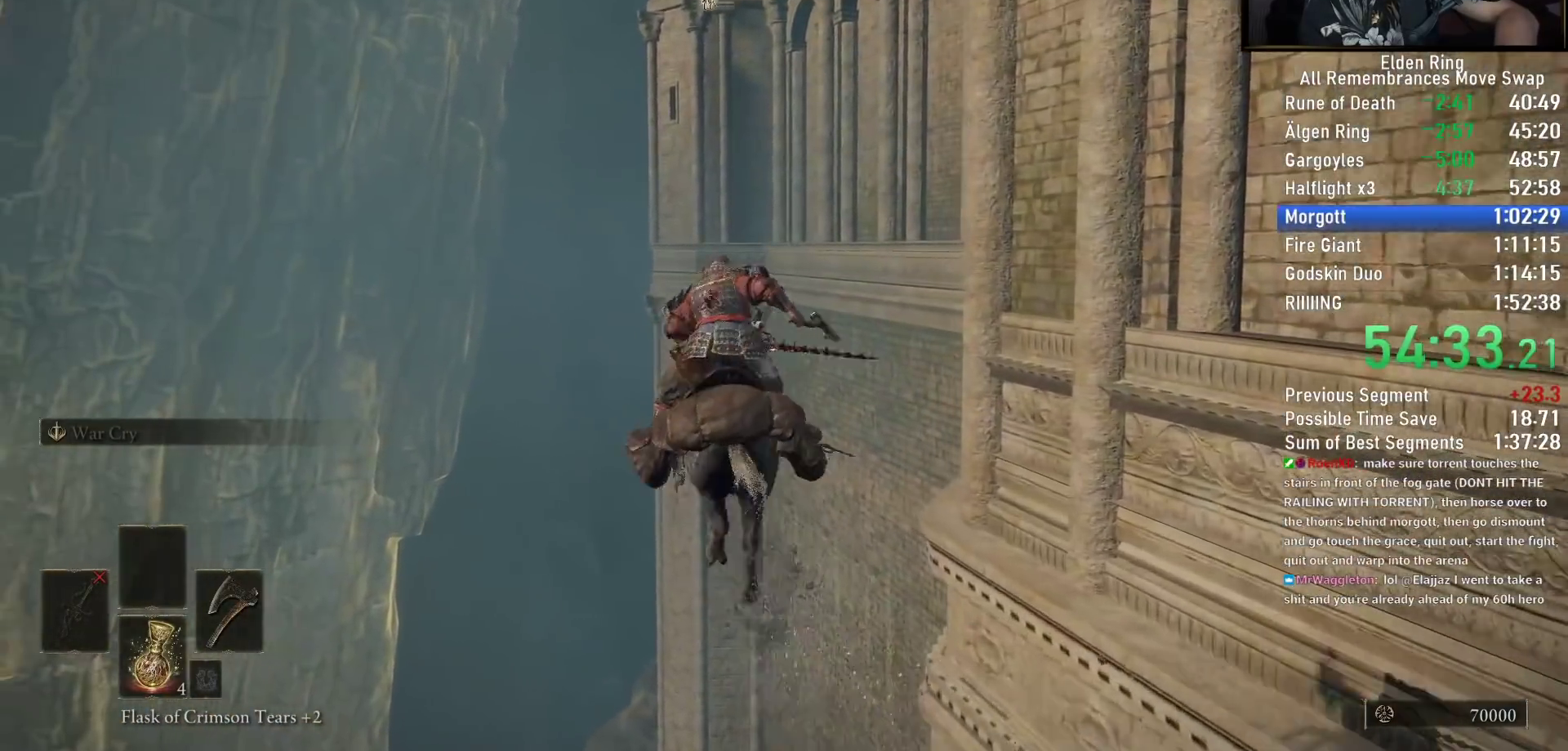
{"buttons": [], "left_stick": "up", "right_stick": "down-right", "events": [[300, "right_stick", "right"], [383, "right_stick", "down-right"]]}
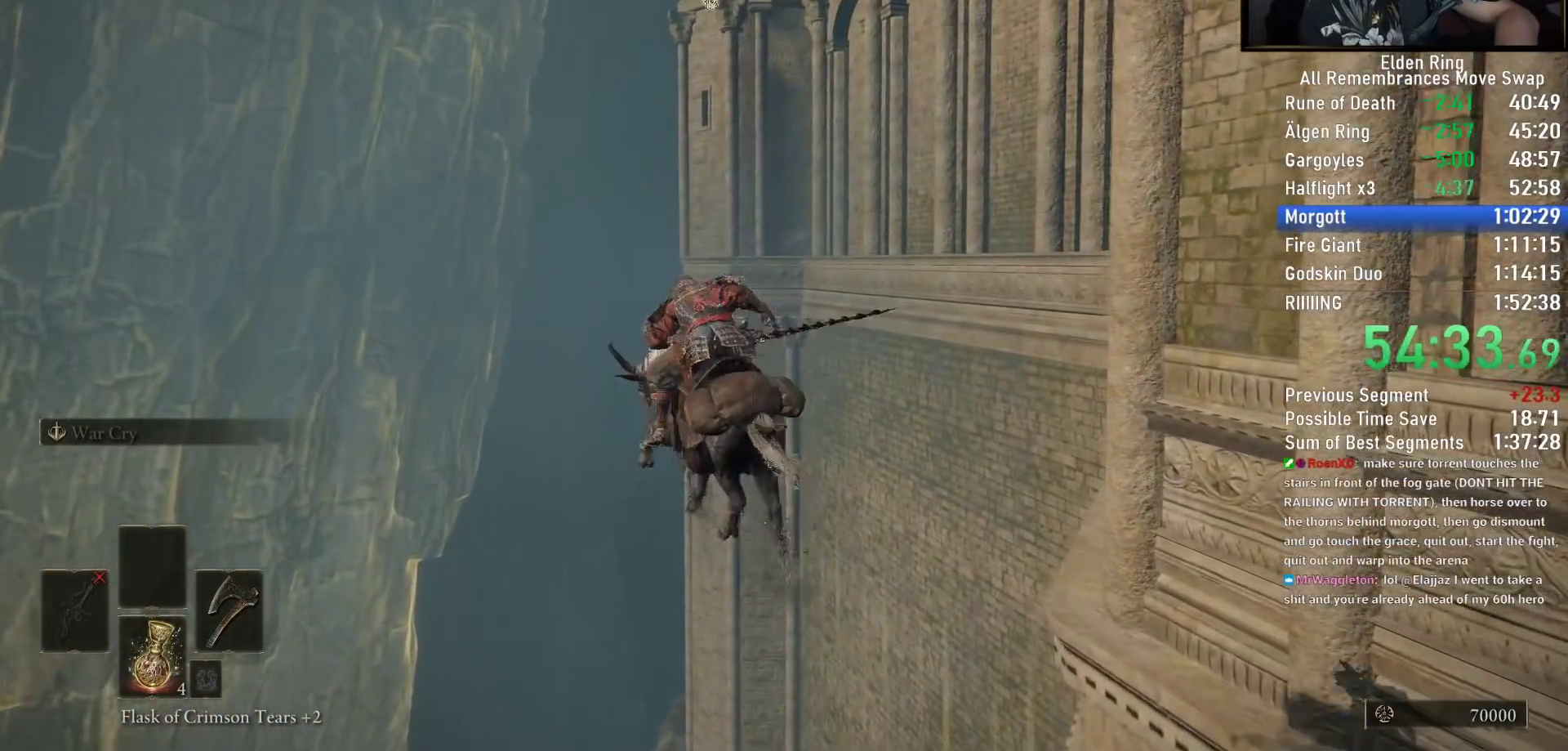
{"buttons": [], "left_stick": "up", "right_stick": "up-right", "events": [[483, "right_stick", "up-right"]]}
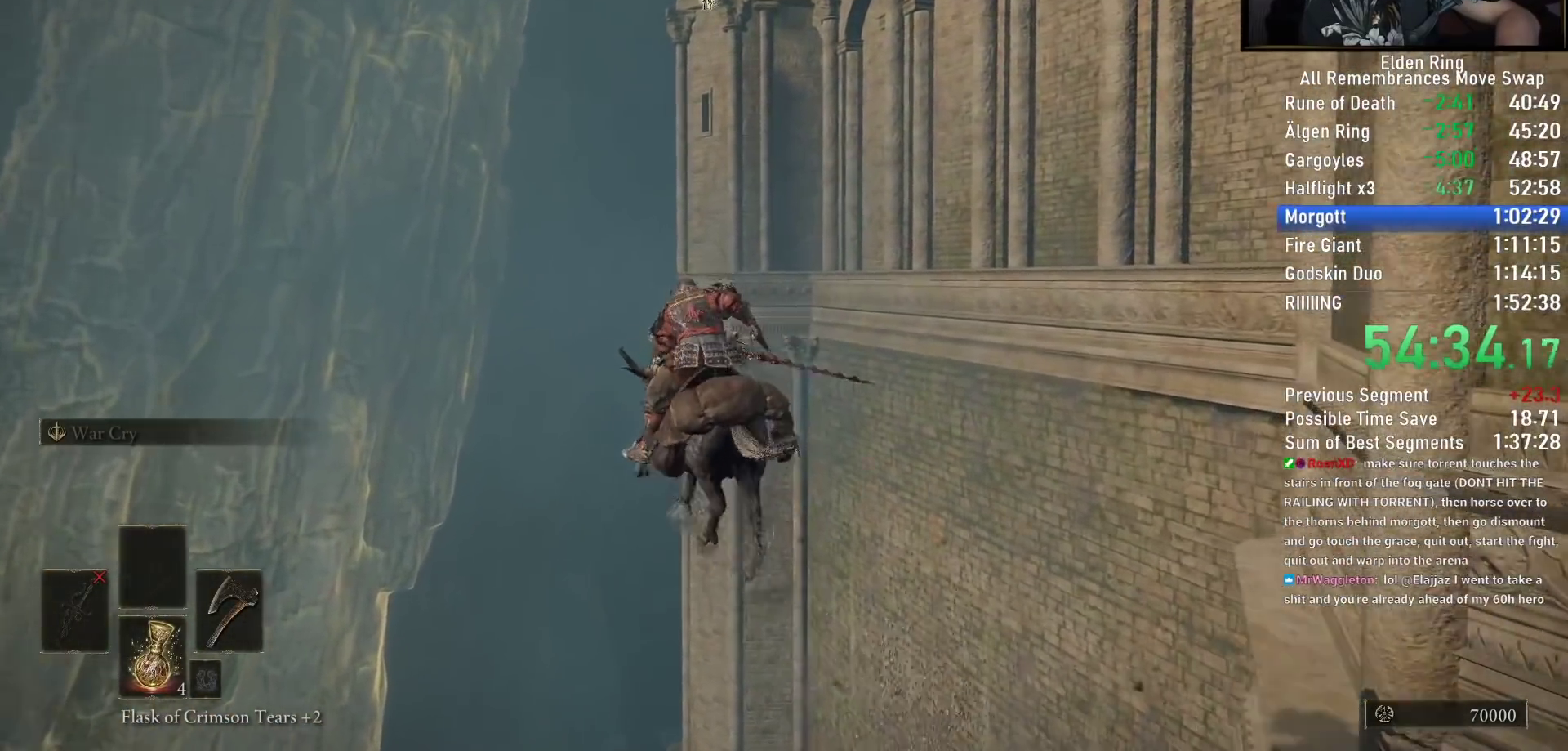
{"buttons": [], "left_stick": "up", "right_stick": "right", "events": [[200, "right_stick", "right"]]}
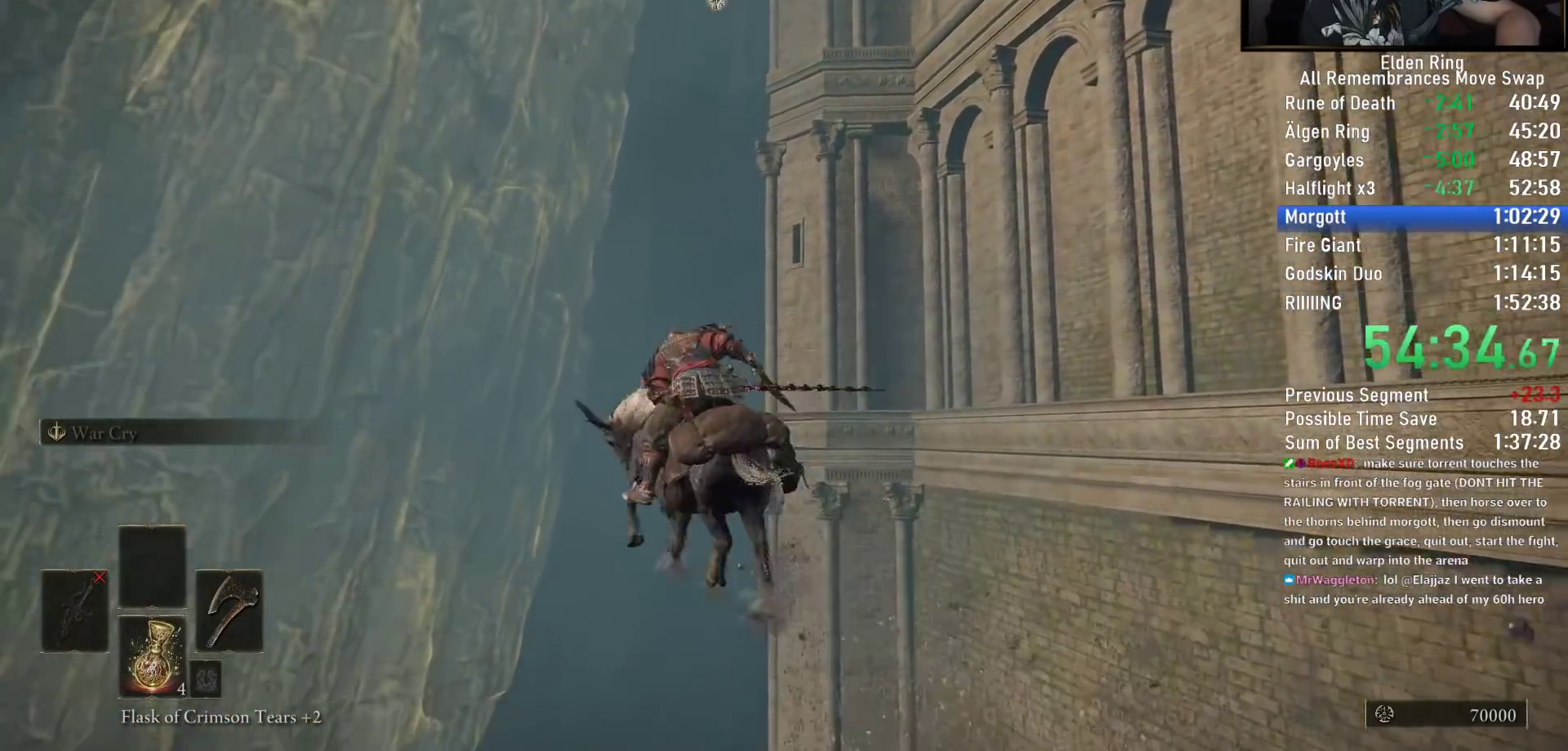
{"buttons": [], "left_stick": "up", "right_stick": "right", "events": []}
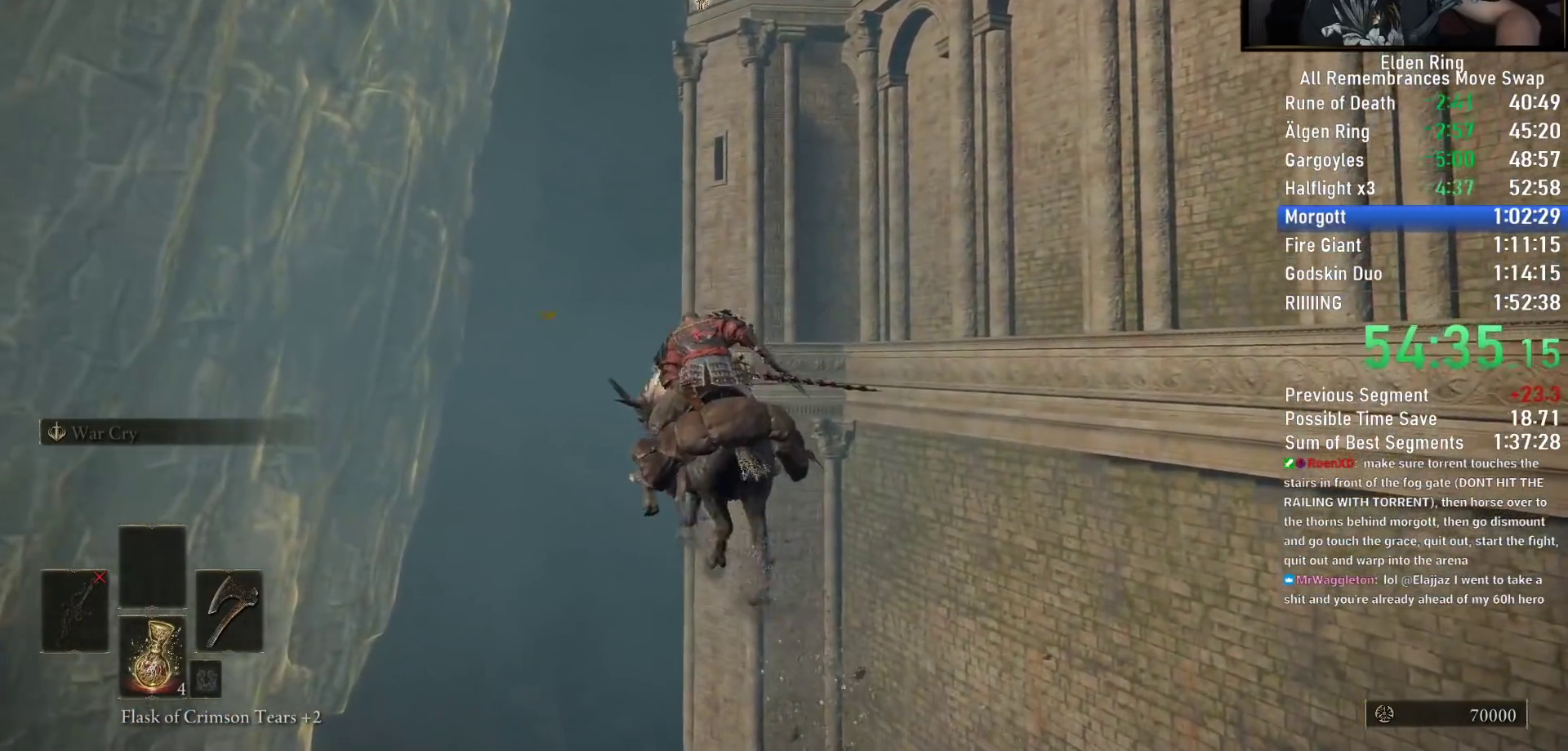
{"buttons": [], "left_stick": "up", "right_stick": "right", "events": []}
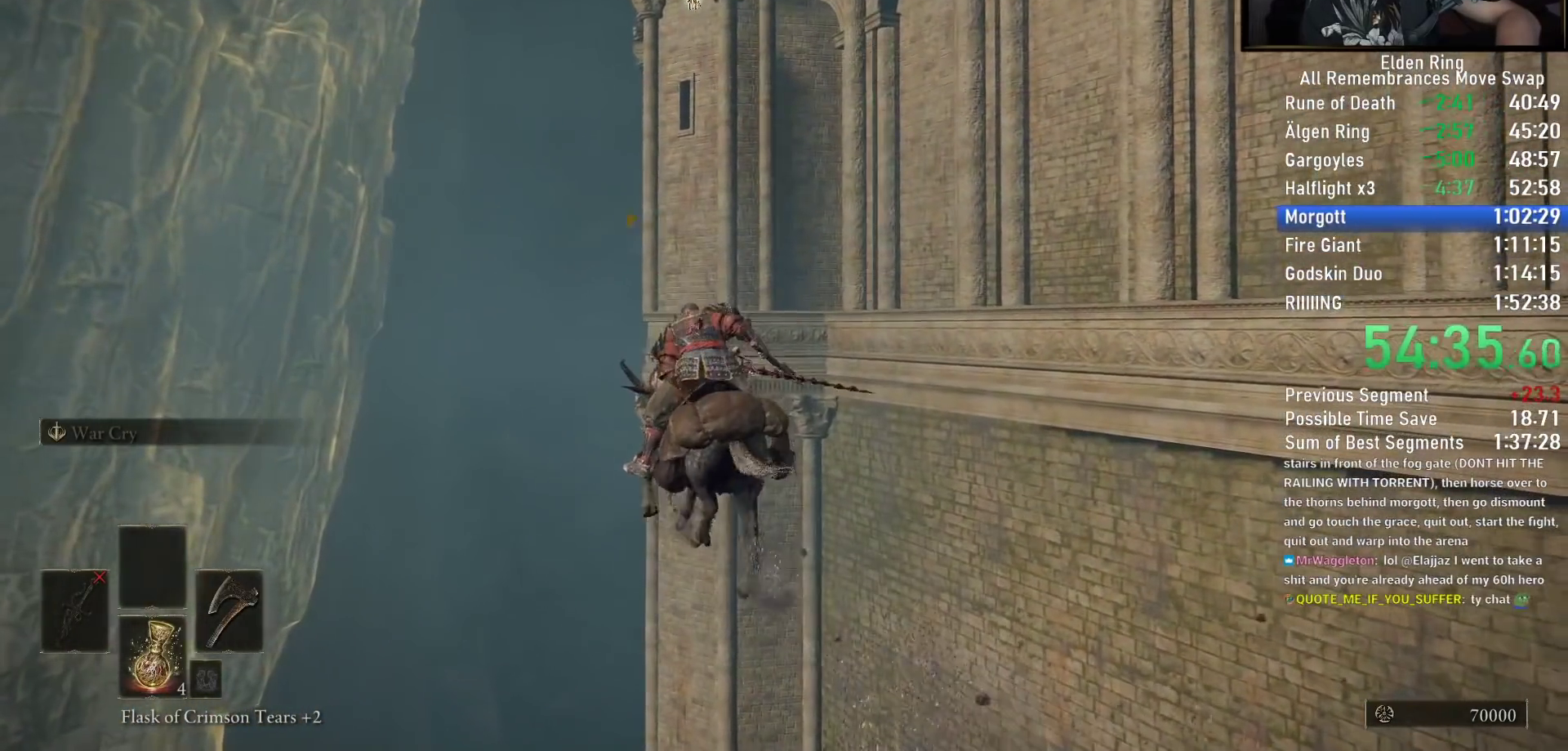
{"buttons": [], "left_stick": "up", "right_stick": "down", "events": [[233, "right_stick", "down-left"], [333, "right_stick", "down"]]}
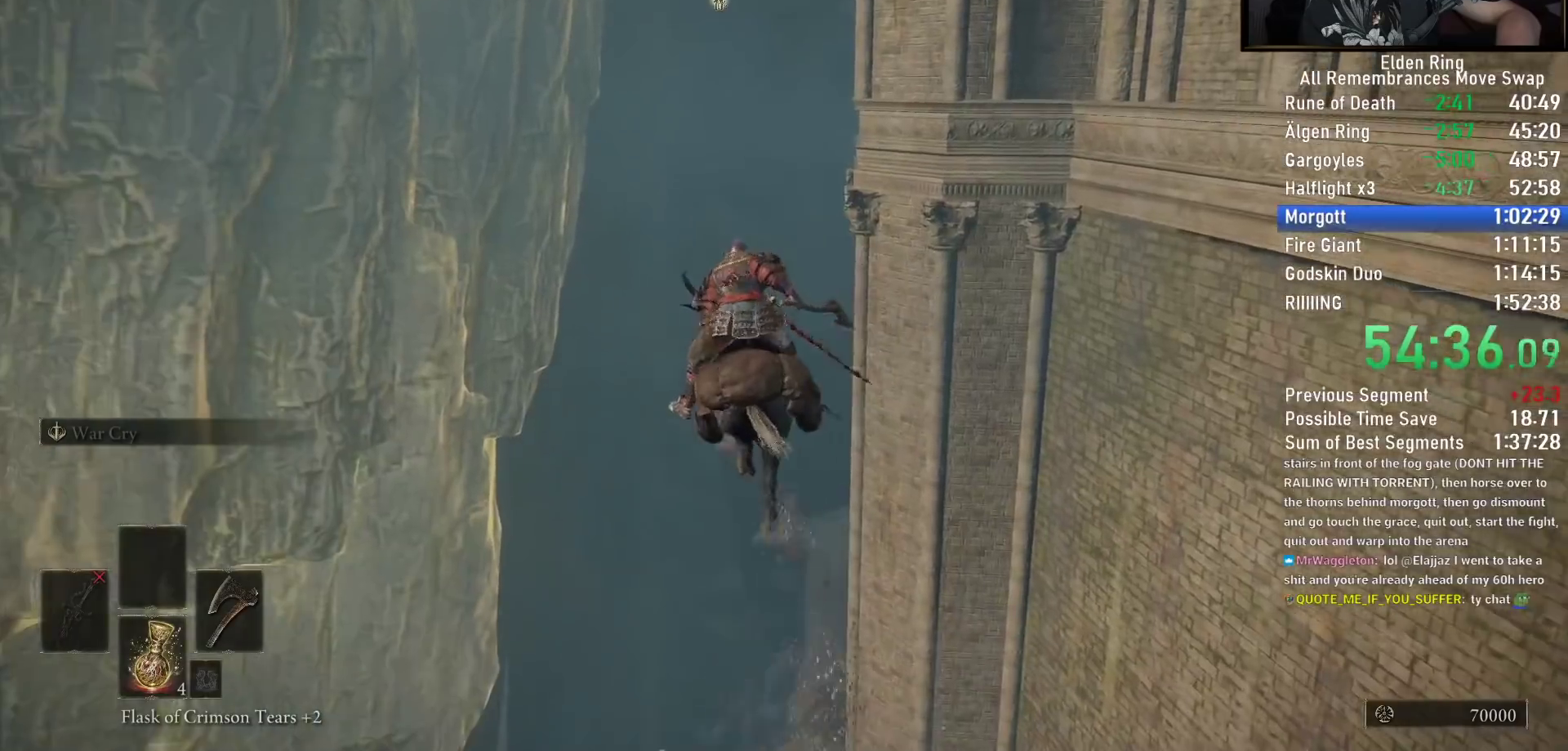
{"buttons": [], "left_stick": "up", "right_stick": "down", "events": [[217, "CIRCLE", "down"], [317, "CIRCLE", "up"]]}
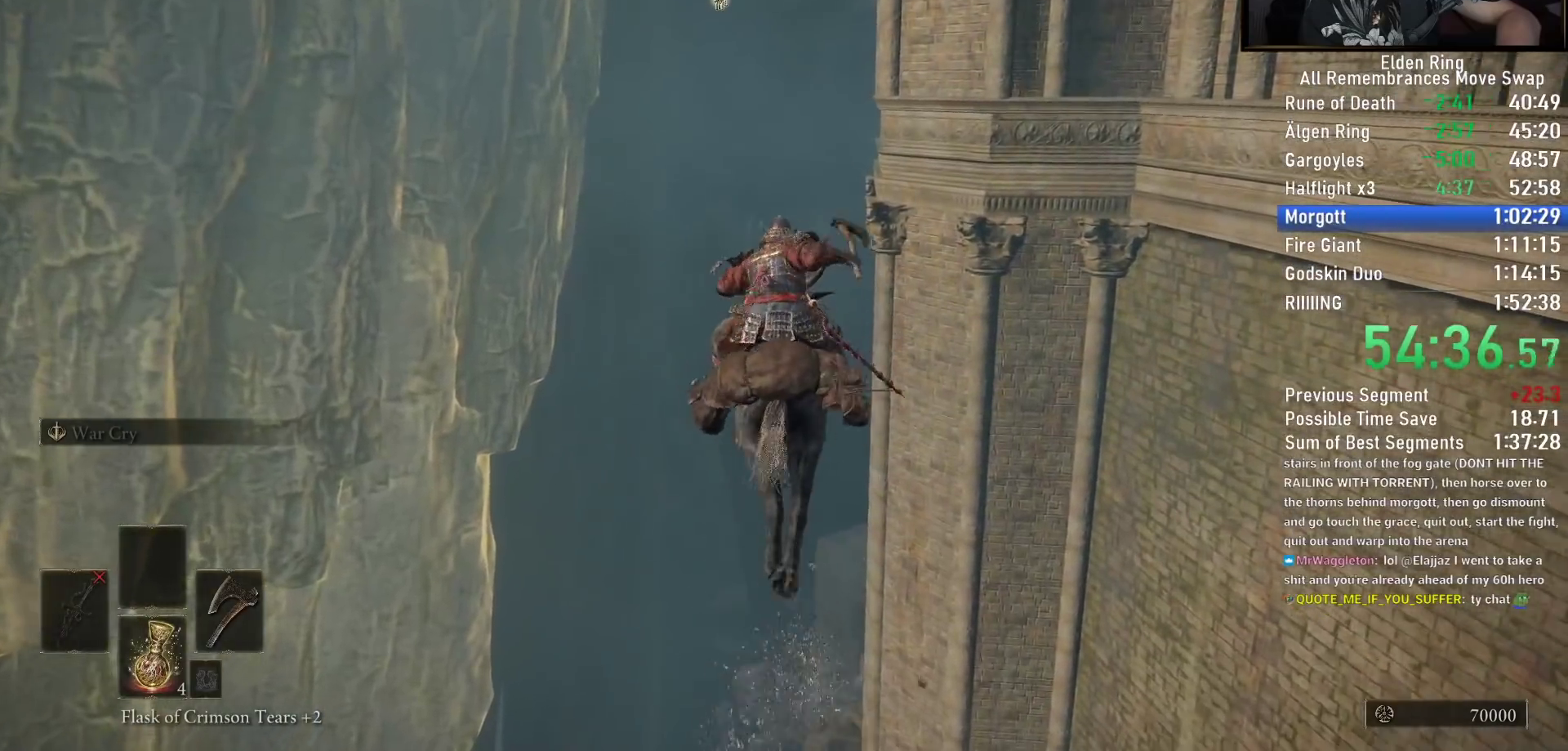
{"buttons": [], "left_stick": "up", "right_stick": "center", "events": [[317, "right_stick", "up"], [433, "right_stick", "center"]]}
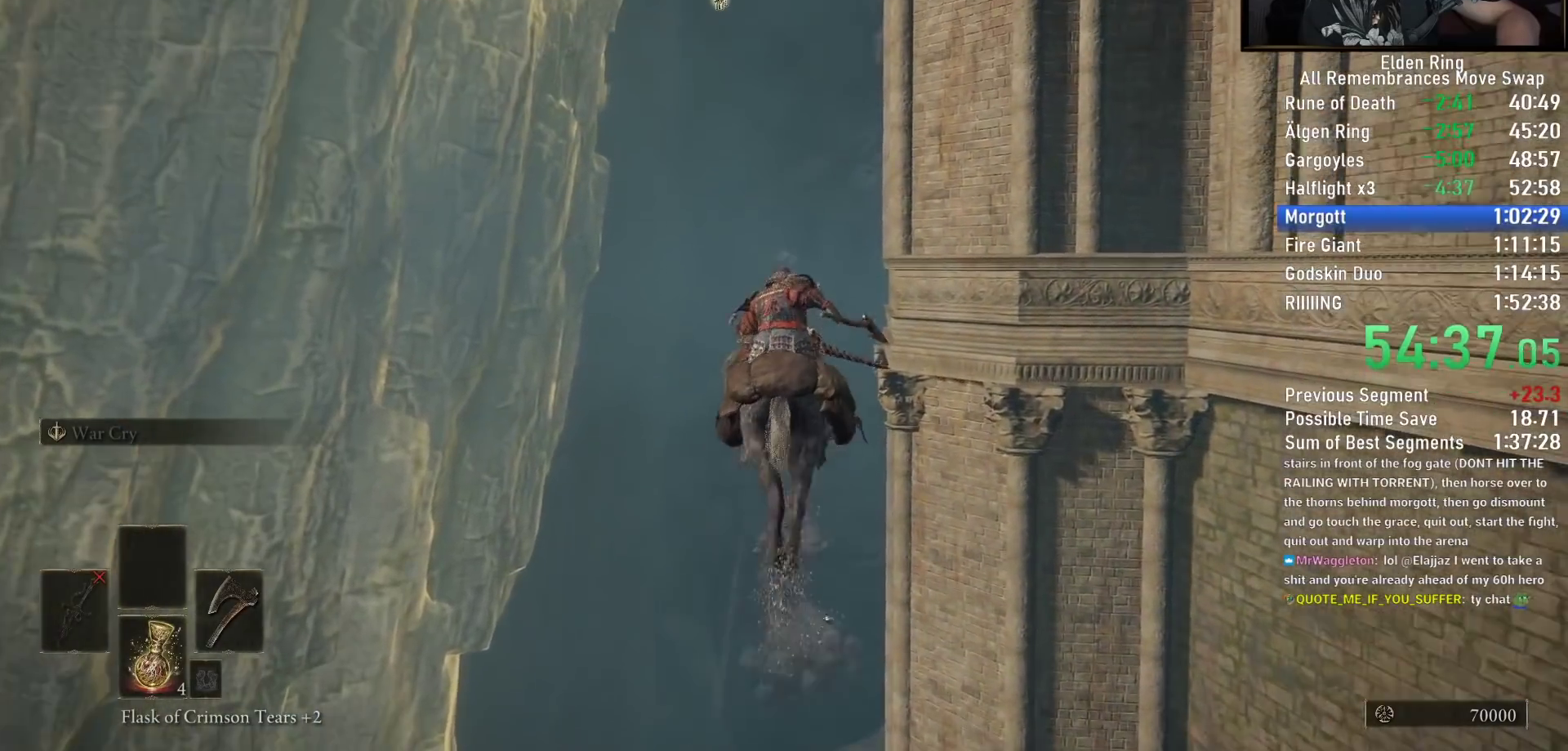
{"buttons": [], "left_stick": "up", "right_stick": "center", "events": []}
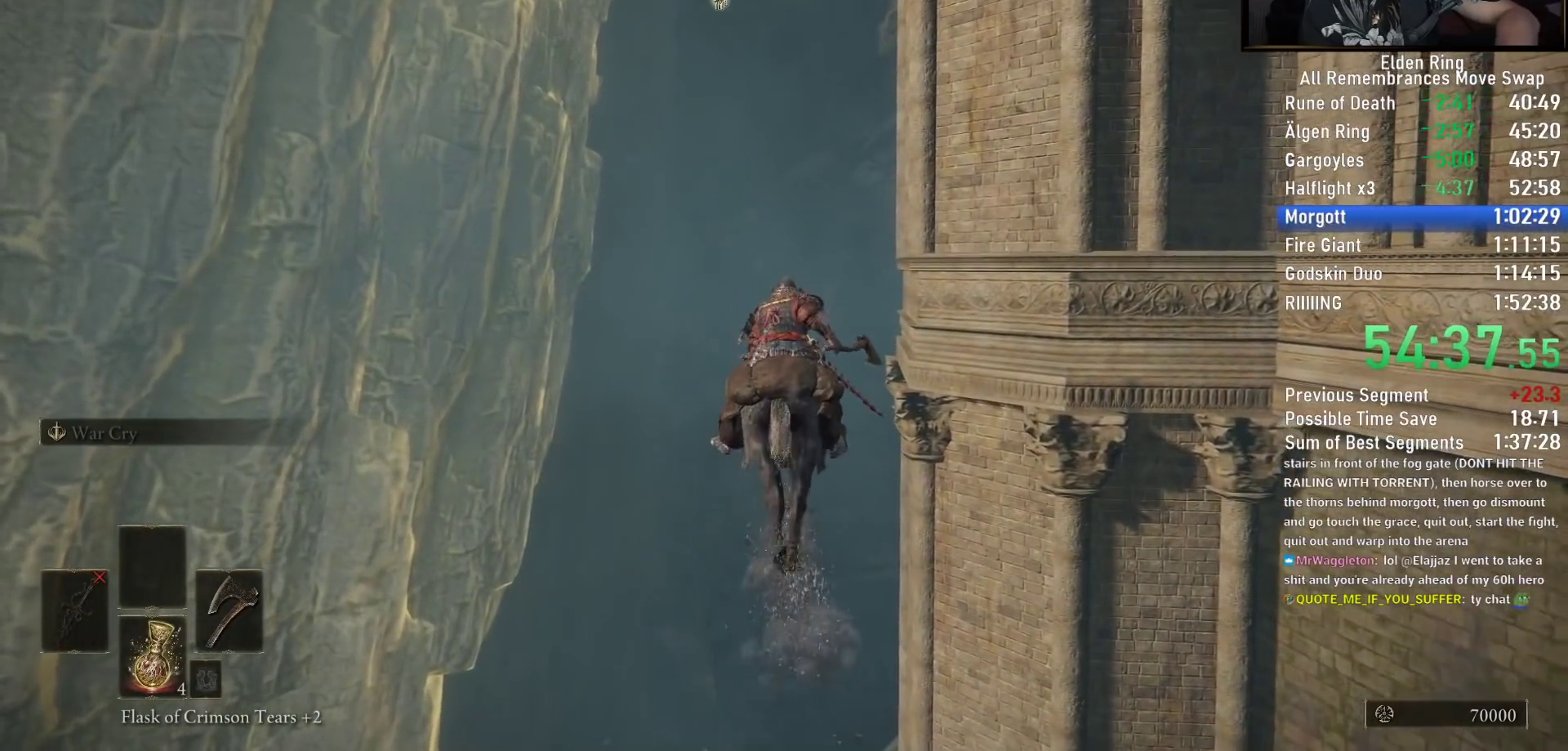
{"buttons": [], "left_stick": "up", "right_stick": "down-right", "events": [[250, "right_stick", "down-right"]]}
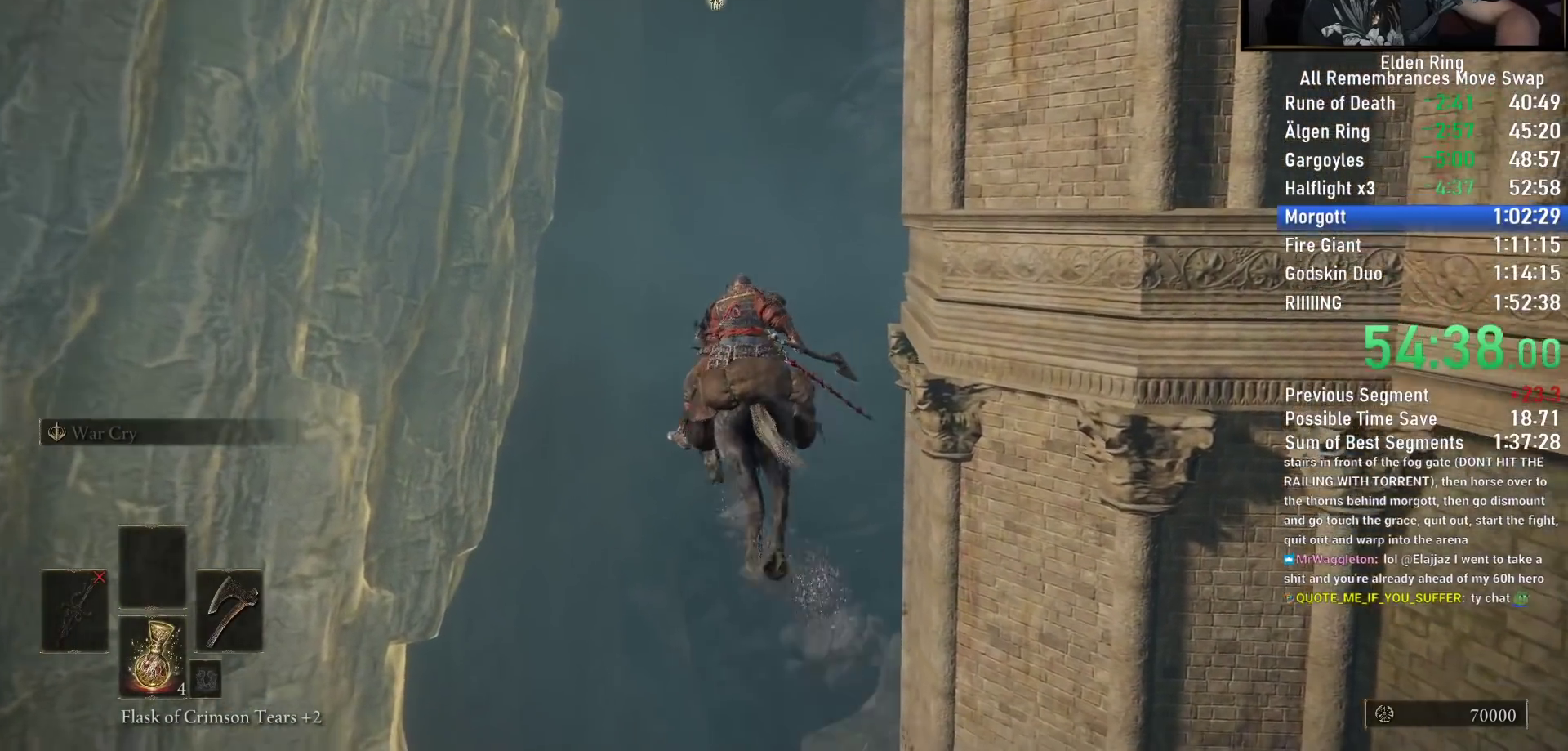
{"buttons": [], "left_stick": "up", "right_stick": "center", "events": [[467, "right_stick", "center"]]}
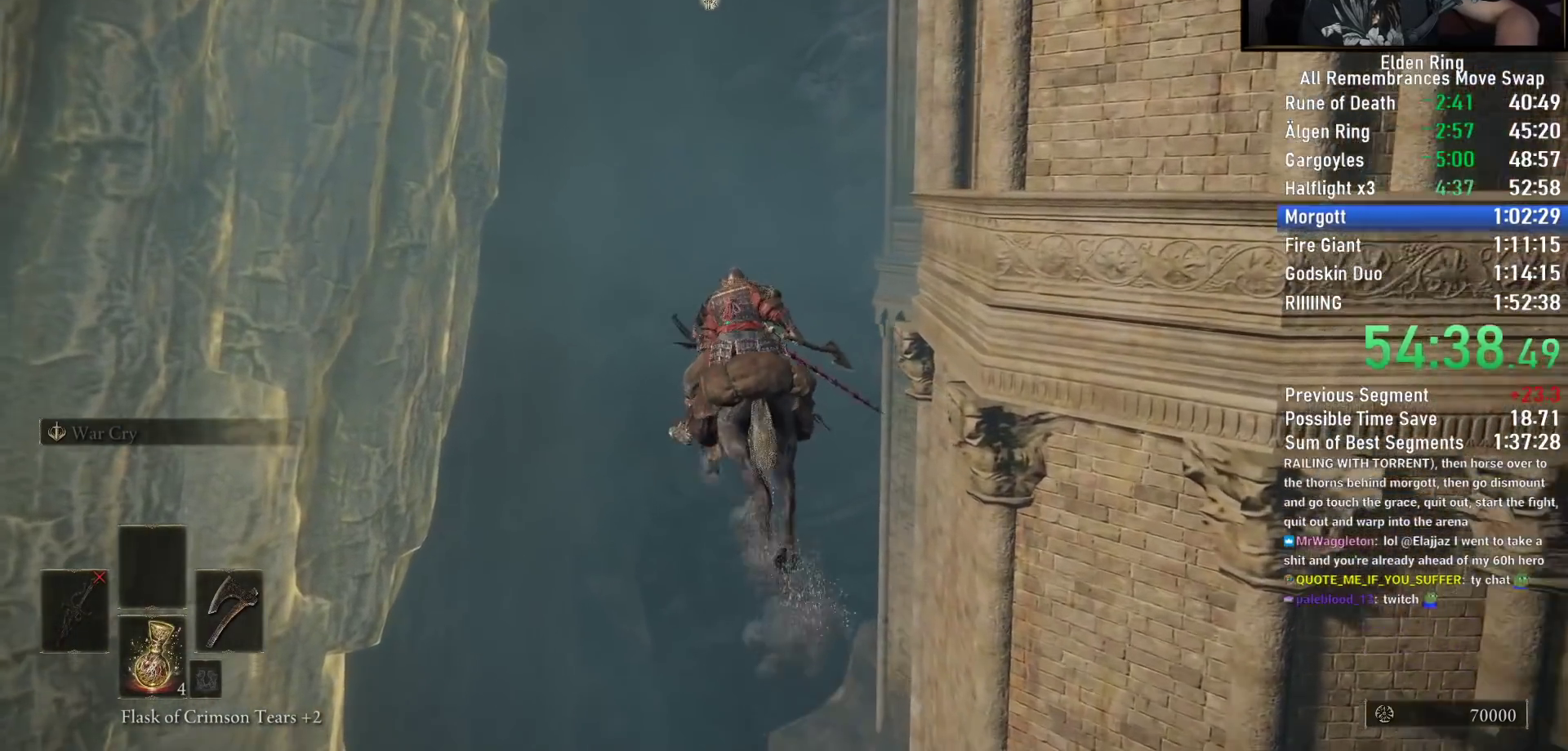
{"buttons": [], "left_stick": "up", "right_stick": "center", "events": [[433, "right_stick", "up"], [500, "right_stick", "center"]]}
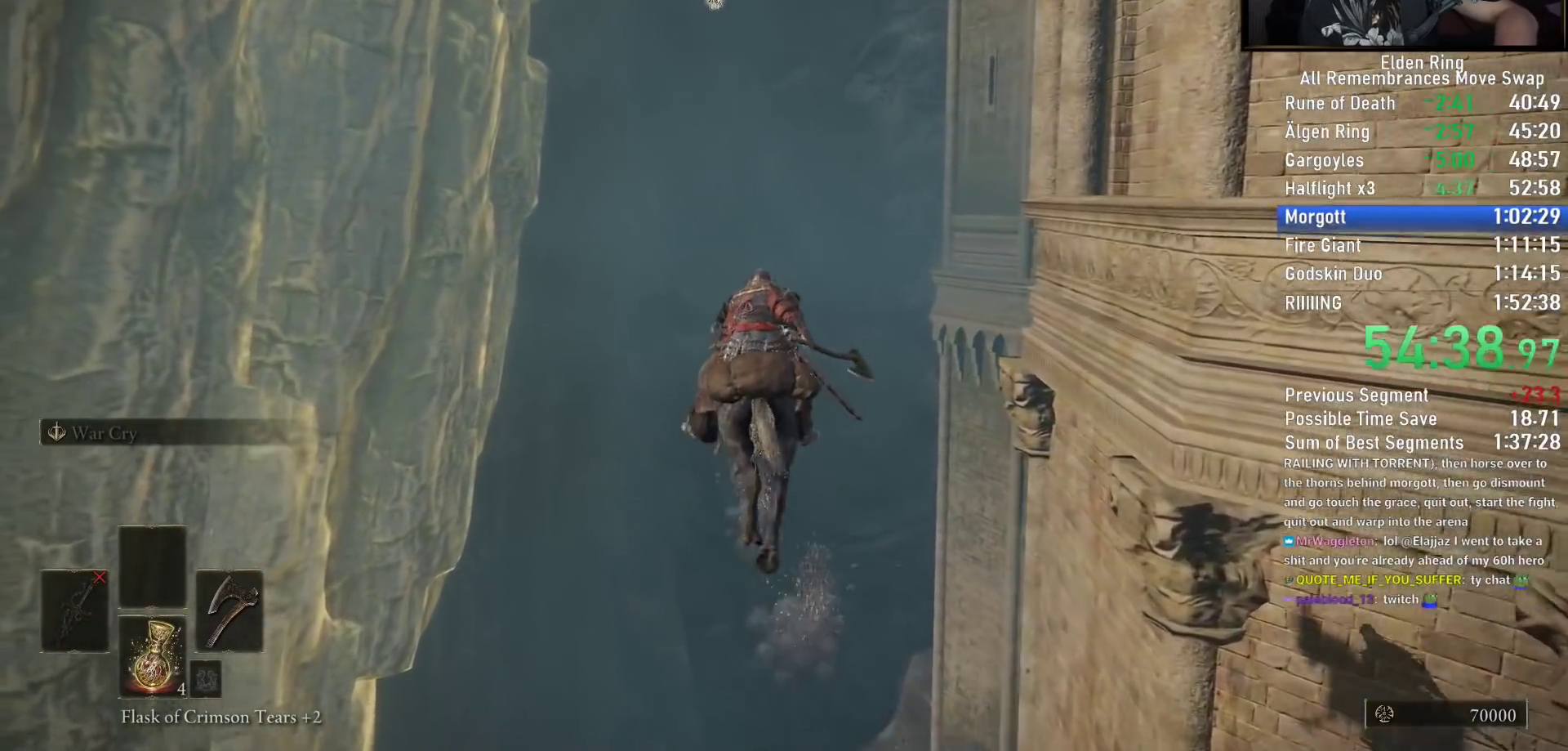
{"buttons": [], "left_stick": "up", "right_stick": "center", "events": []}
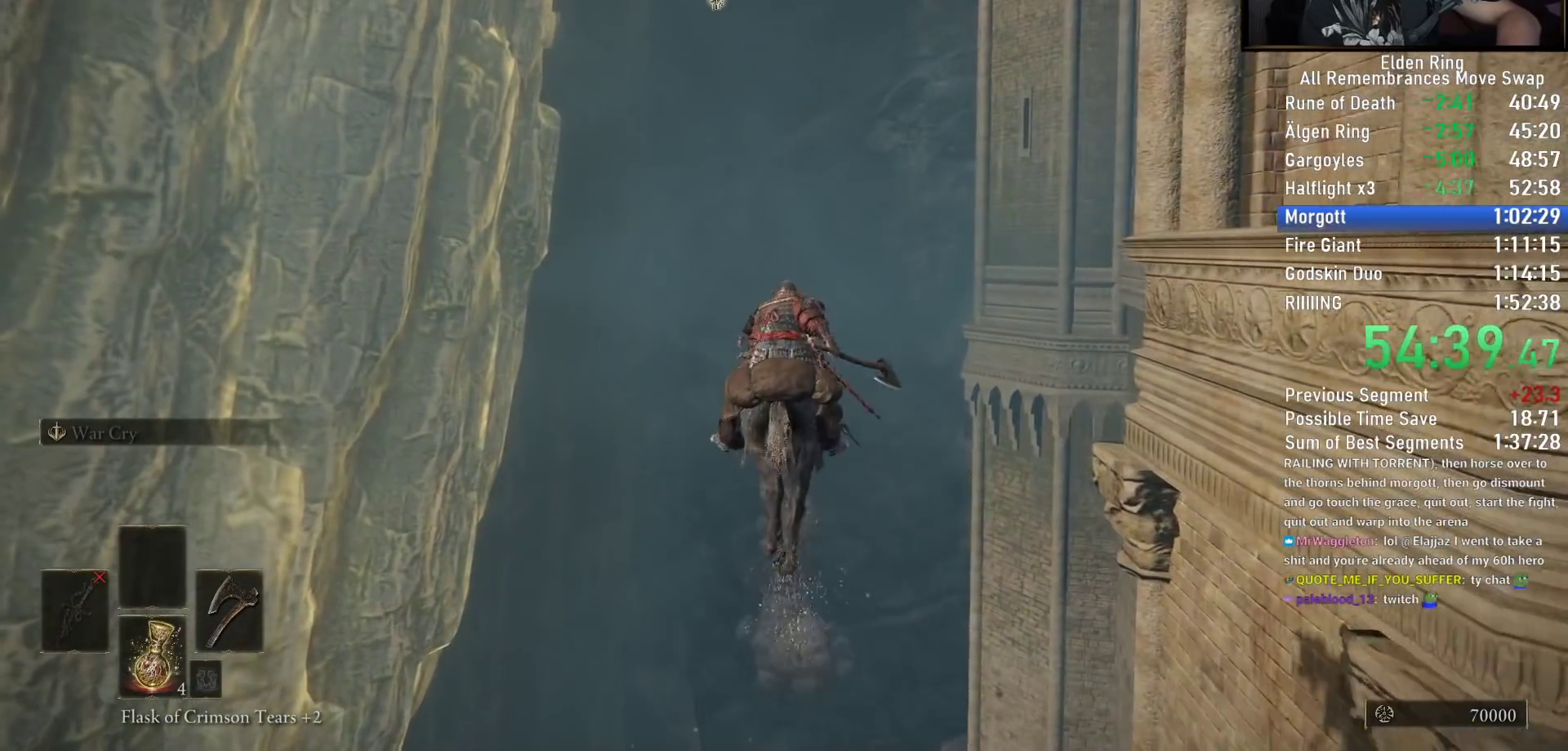
{"buttons": [], "left_stick": "up", "right_stick": "center", "events": [[300, "CIRCLE", "down"], [433, "CIRCLE", "up"]]}
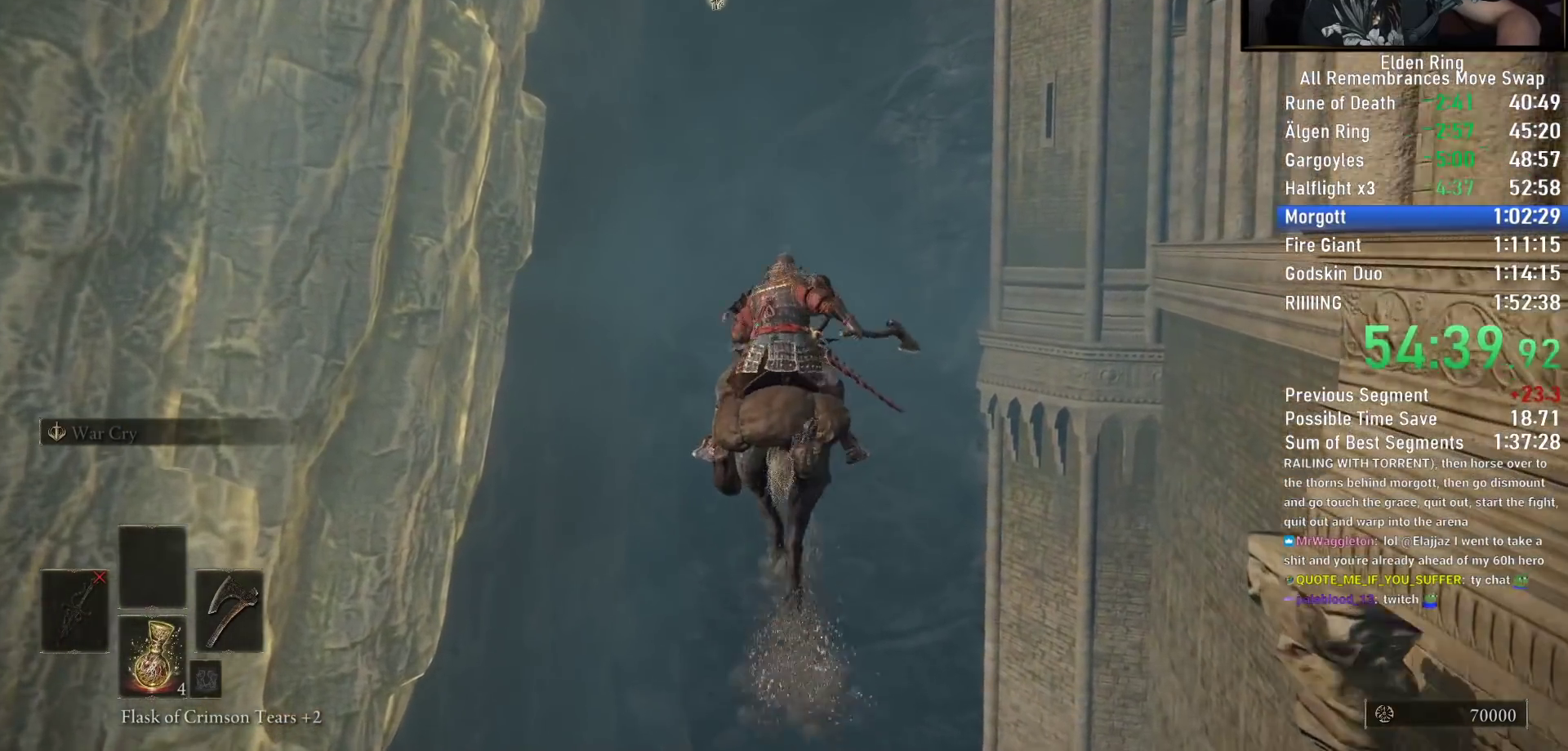
{"buttons": [], "left_stick": "up", "right_stick": "center", "events": [[317, "right_stick", "up"], [467, "right_stick", "center"]]}
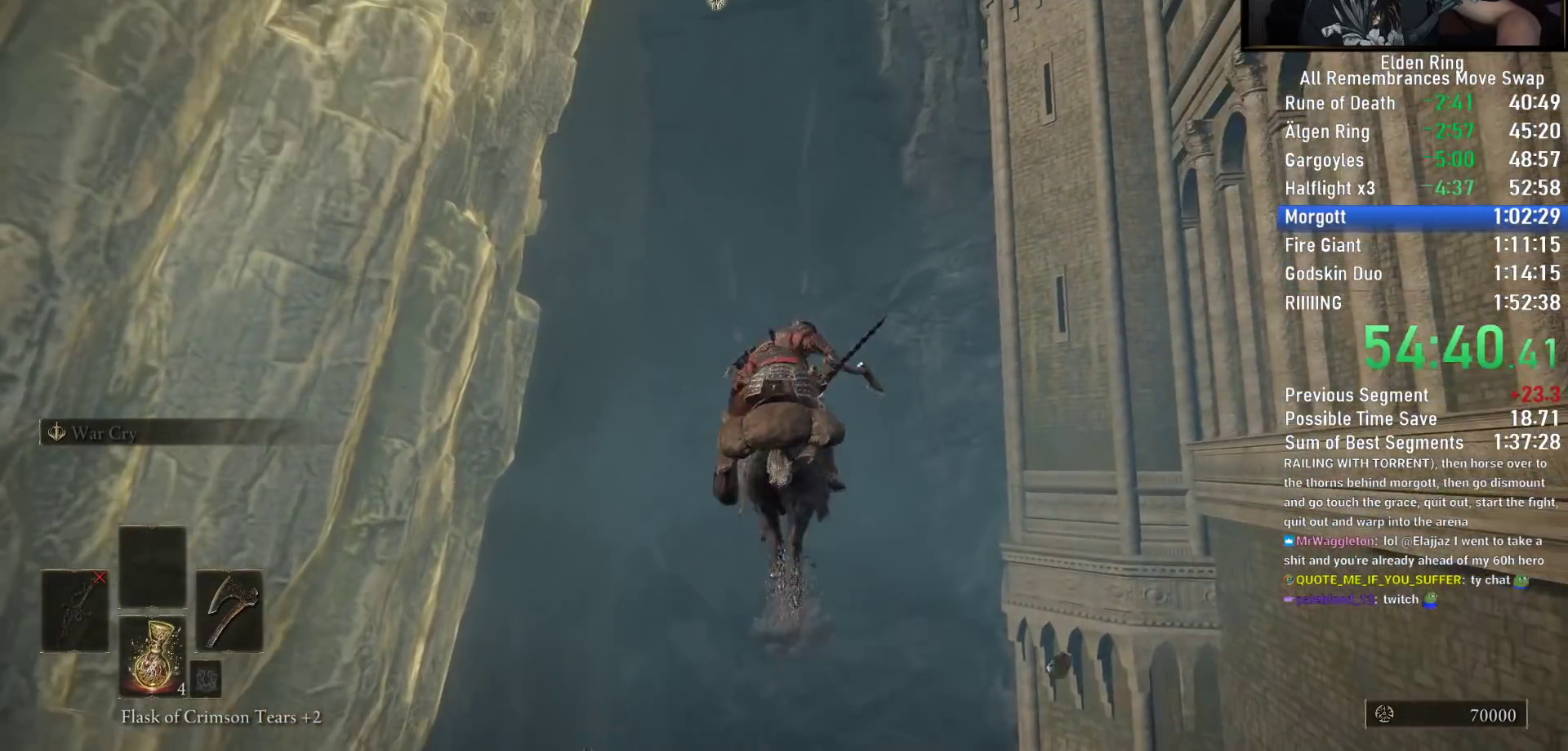
{"buttons": [], "left_stick": "up", "right_stick": "center", "events": []}
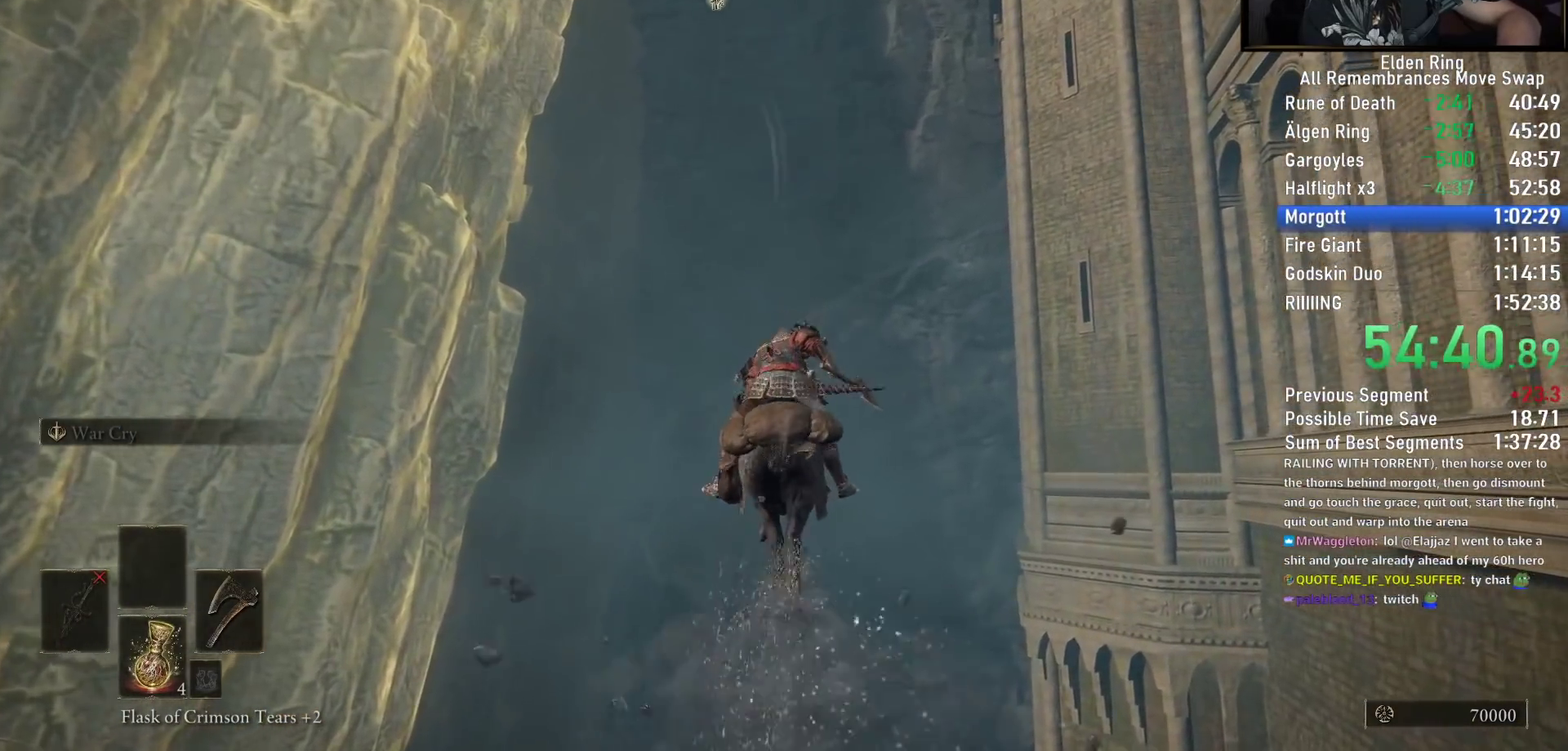
{"buttons": [], "left_stick": "up", "right_stick": "center", "events": [[83, "right_stick", "up"], [283, "right_stick", "center"]]}